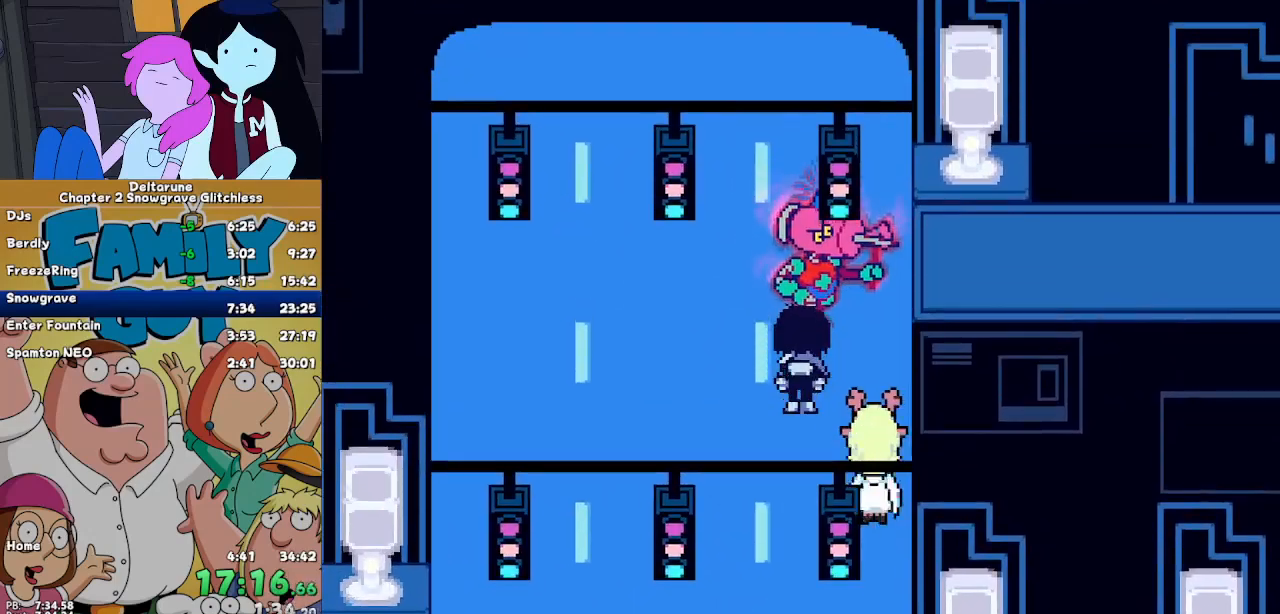
Gameplay with keyboard; each line is a JSON object with the keys held at the frame after it. "events" lists presses ("down") and releases ("up") of "c", "down", "left", "return", "right", "up", "x" and "z" between this image and that frame as [ms after this image, input, new state], when the widget could be followed in between. No other keys are recorded. Mouse input is not recorded. Not read: ctrl shift.
{"keys": ["up"], "events": [[333, "right", "down"], [433, "right", "up"]]}
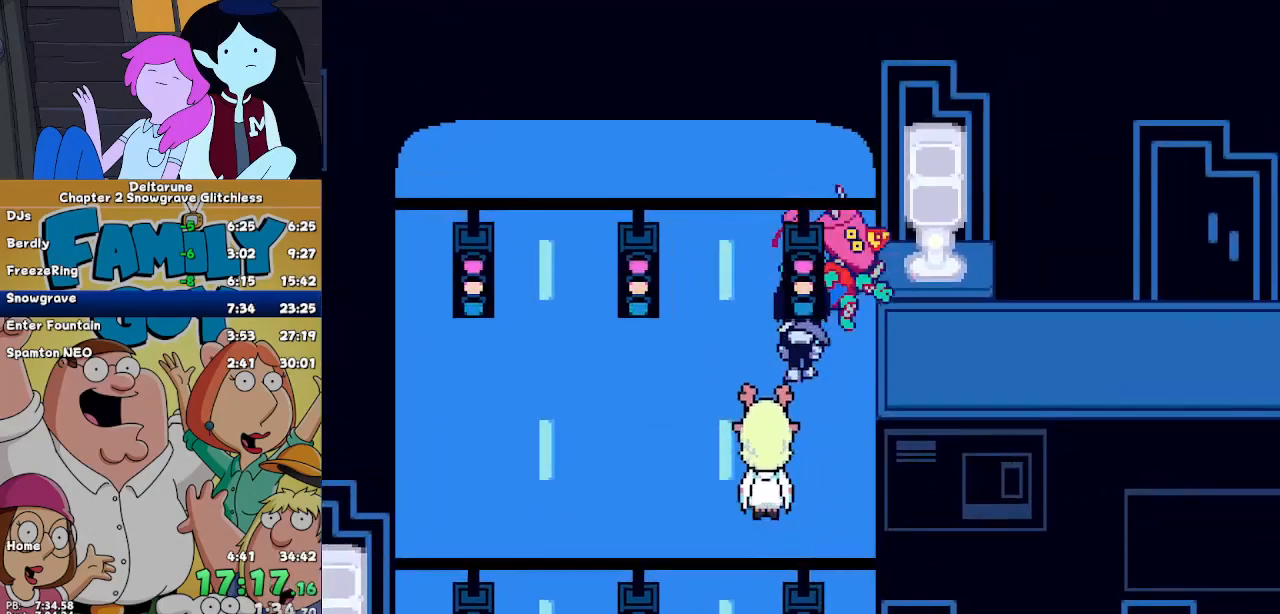
{"keys": [], "events": [[300, "up", "up"]]}
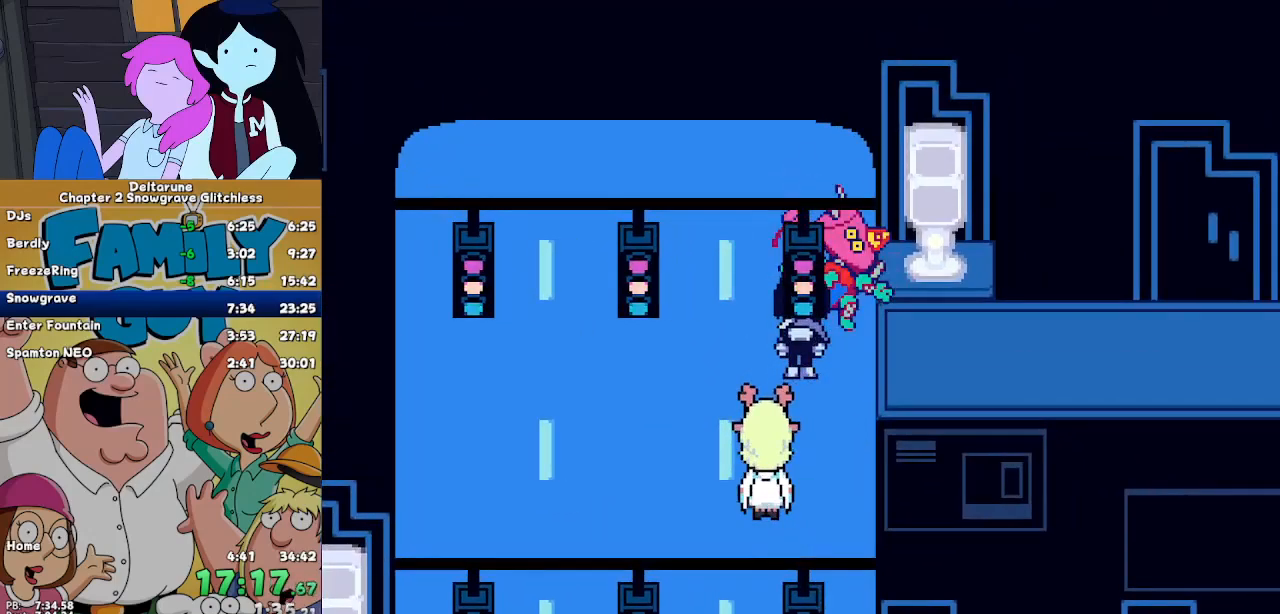
{"keys": [], "events": []}
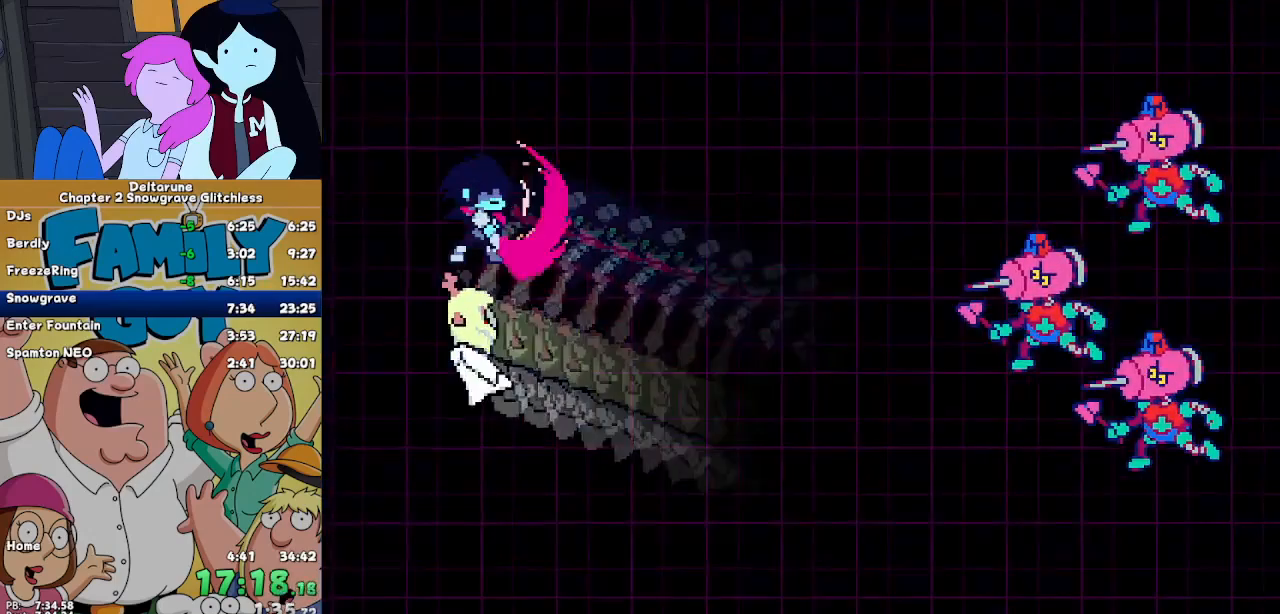
{"keys": ["left"], "events": [[500, "left", "down"]]}
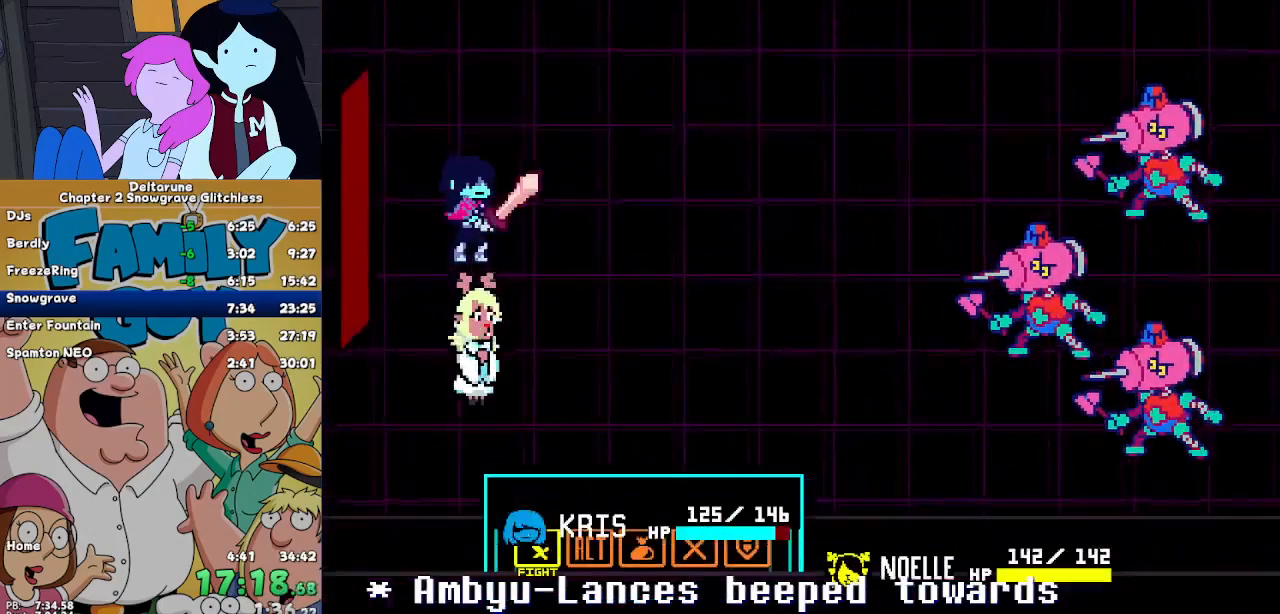
{"keys": [], "events": [[100, "left", "up"], [100, "z", "down"], [200, "right", "down"], [200, "z", "up"], [267, "right", "up"], [300, "down", "down"], [300, "right", "down"], [300, "z", "down"], [333, "z", "up"], [400, "down", "up"], [400, "right", "up"], [433, "z", "down"], [500, "z", "up"]]}
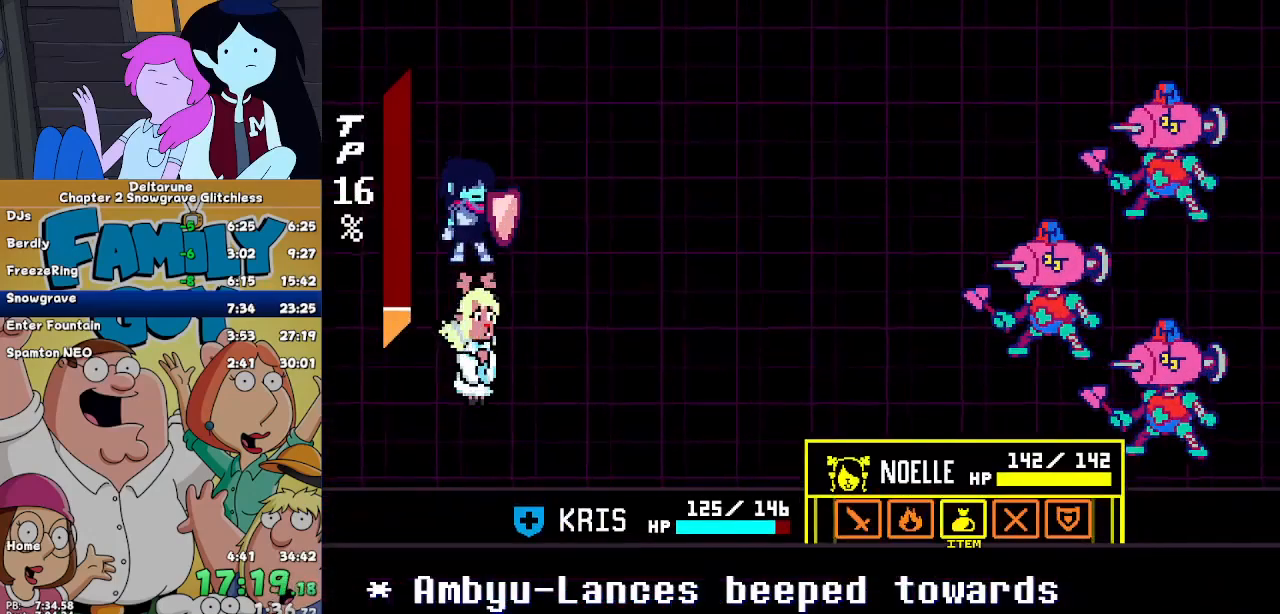
{"keys": ["z"], "events": [[33, "z", "down"], [67, "z", "up"], [400, "left", "down"], [500, "left", "up"], [500, "z", "down"]]}
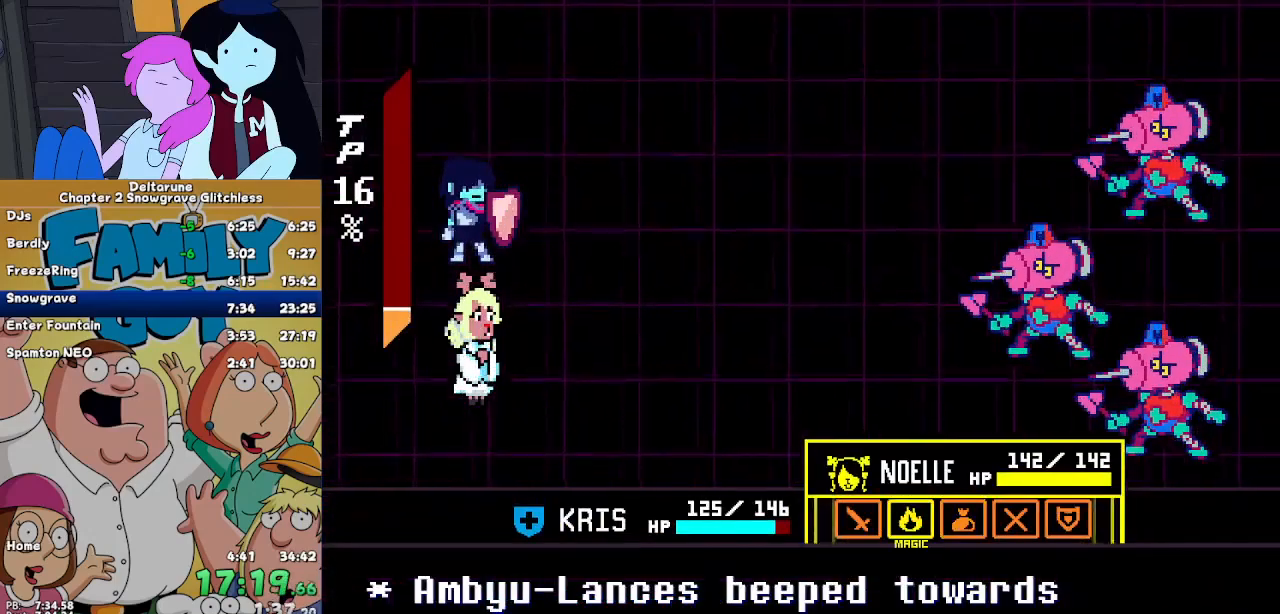
{"keys": ["z"], "events": [[33, "z", "up"], [100, "down", "down"], [100, "right", "down"], [200, "right", "up"], [200, "z", "down"], [233, "down", "up"], [233, "z", "up"], [333, "z", "down"], [367, "z", "up"], [433, "z", "down"]]}
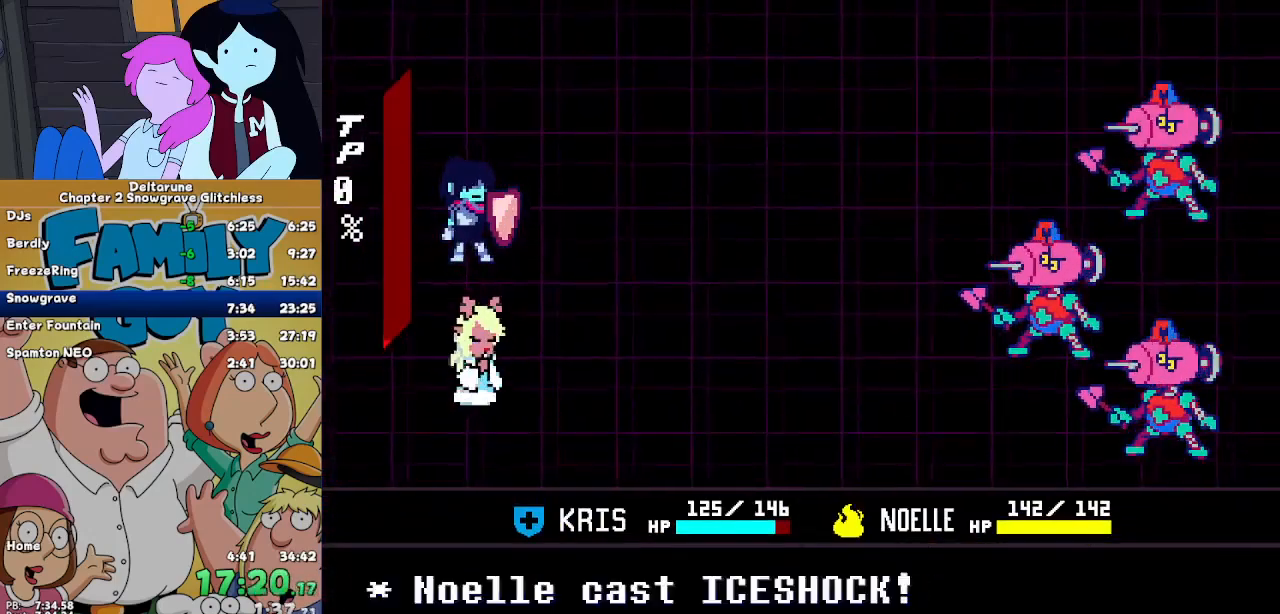
{"keys": [], "events": [[33, "z", "up"]]}
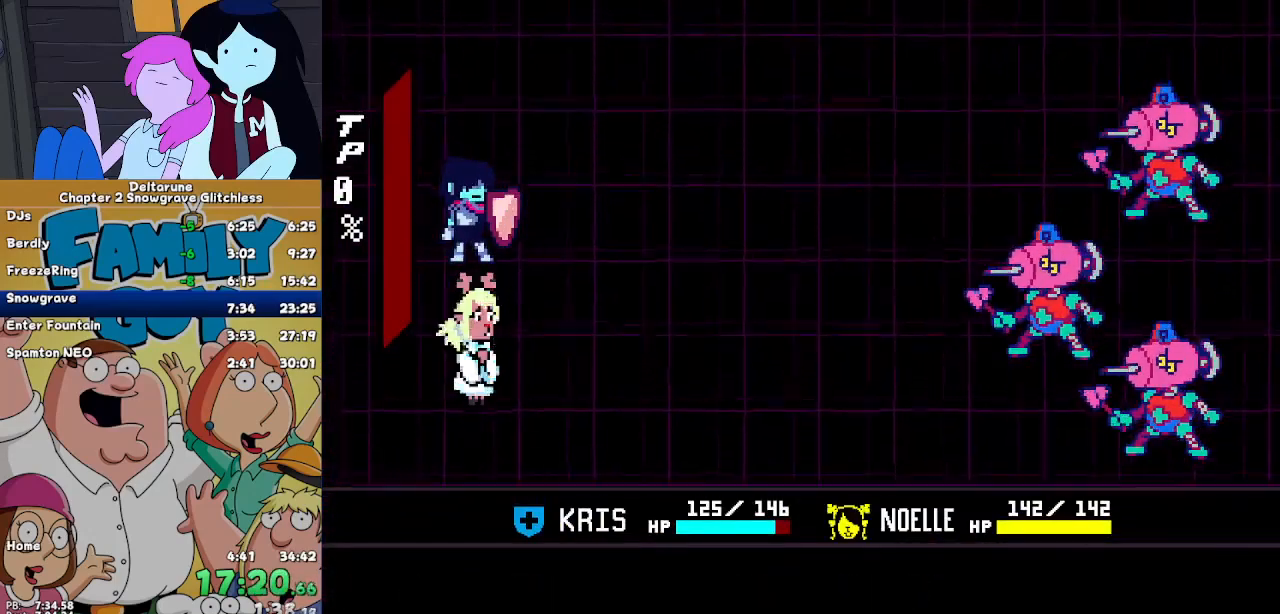
{"keys": [], "events": []}
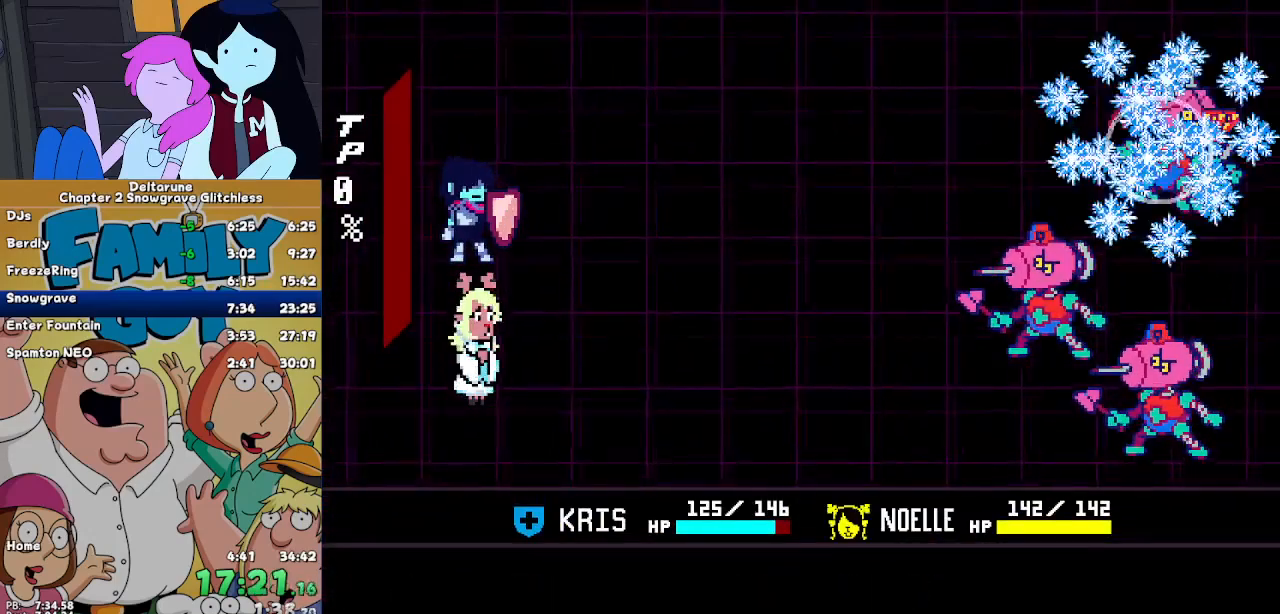
{"keys": ["return"], "events": [[333, "return", "down"], [367, "return", "up"], [367, "z", "down"], [433, "z", "up"], [467, "return", "down"]]}
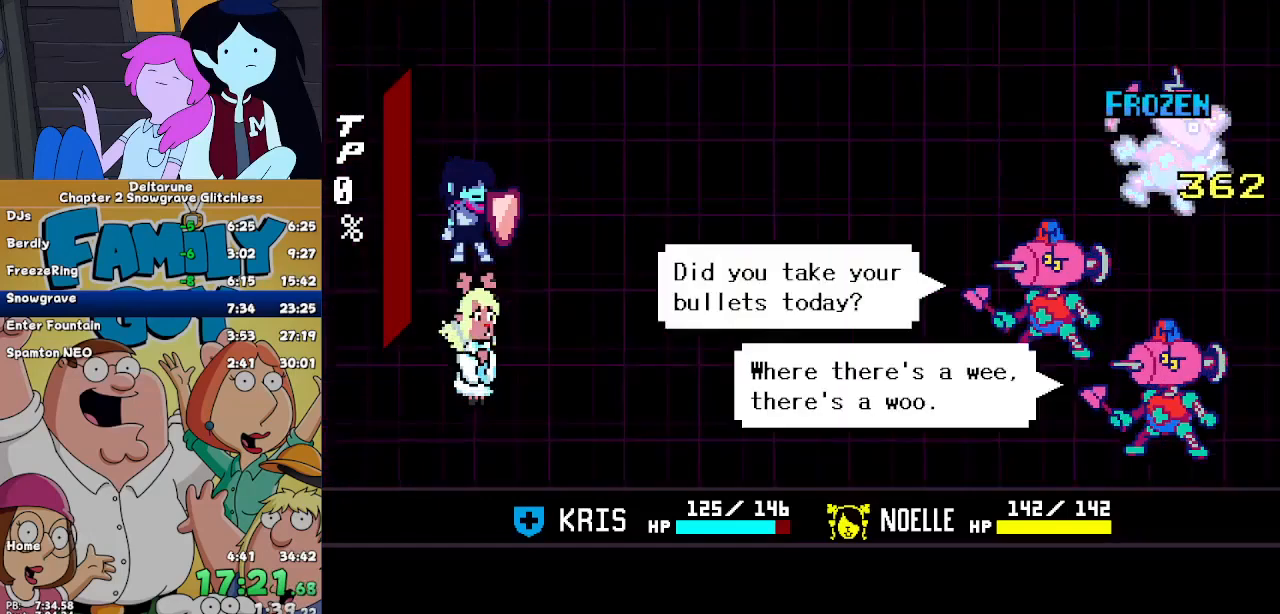
{"keys": [], "events": [[33, "return", "up"], [33, "z", "down"], [100, "return", "down"], [100, "z", "up"], [167, "return", "up"], [200, "return", "down"], [200, "z", "down"], [267, "z", "up"], [300, "return", "up"], [333, "z", "down"], [400, "return", "down"], [433, "return", "up"], [433, "z", "up"]]}
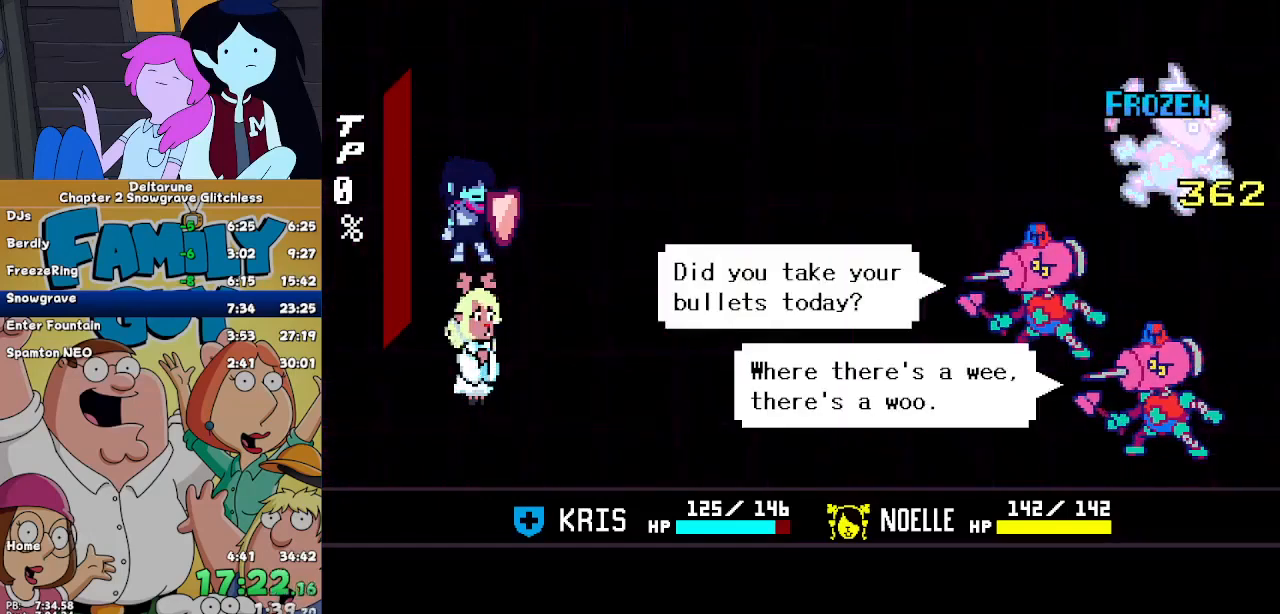
{"keys": [], "events": [[33, "return", "down"], [33, "z", "down"], [67, "z", "up"], [133, "return", "up"], [167, "return", "down"], [167, "z", "down"], [233, "z", "up"], [267, "return", "up"], [300, "z", "down"], [367, "return", "down"], [400, "return", "up"], [400, "z", "up"]]}
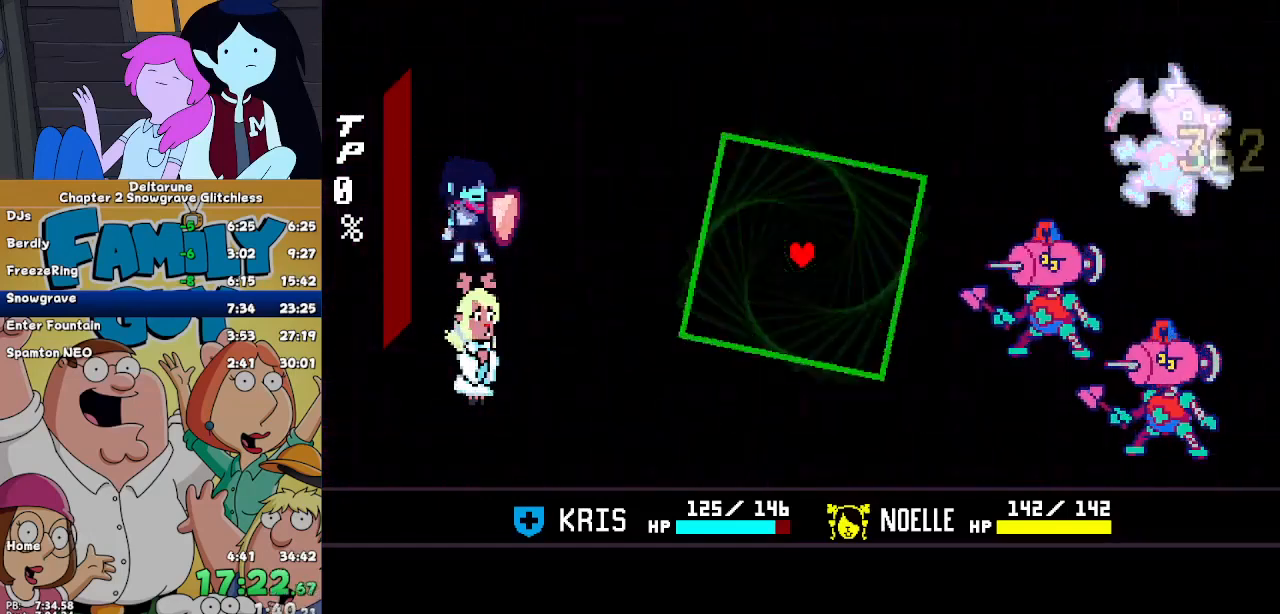
{"keys": [], "events": []}
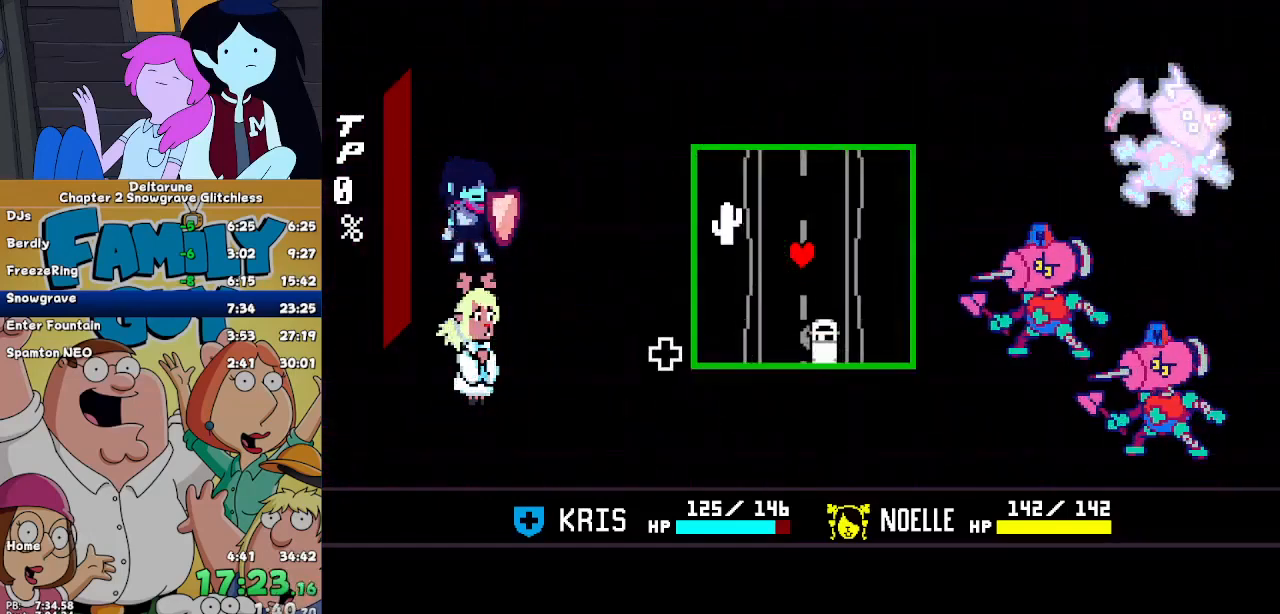
{"keys": ["down"], "events": [[167, "down", "down"], [267, "left", "down"], [300, "down", "up"], [400, "left", "up"], [500, "down", "down"]]}
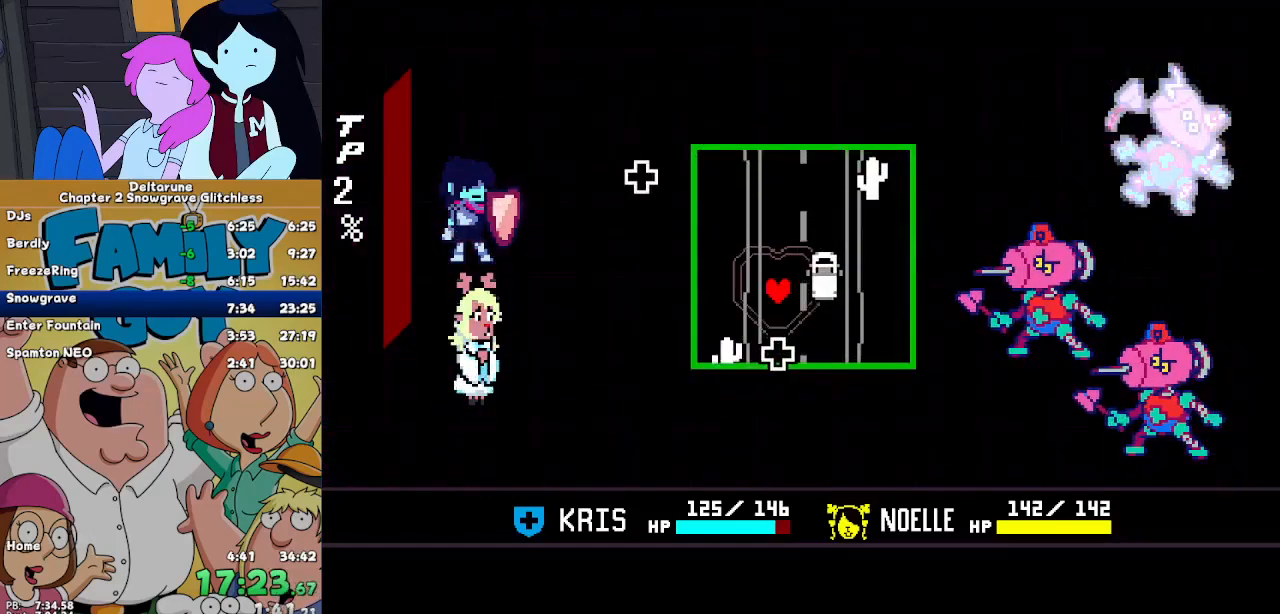
{"keys": [], "events": [[67, "down", "up"], [167, "right", "down"], [300, "down", "down"], [467, "down", "up"], [467, "right", "up"]]}
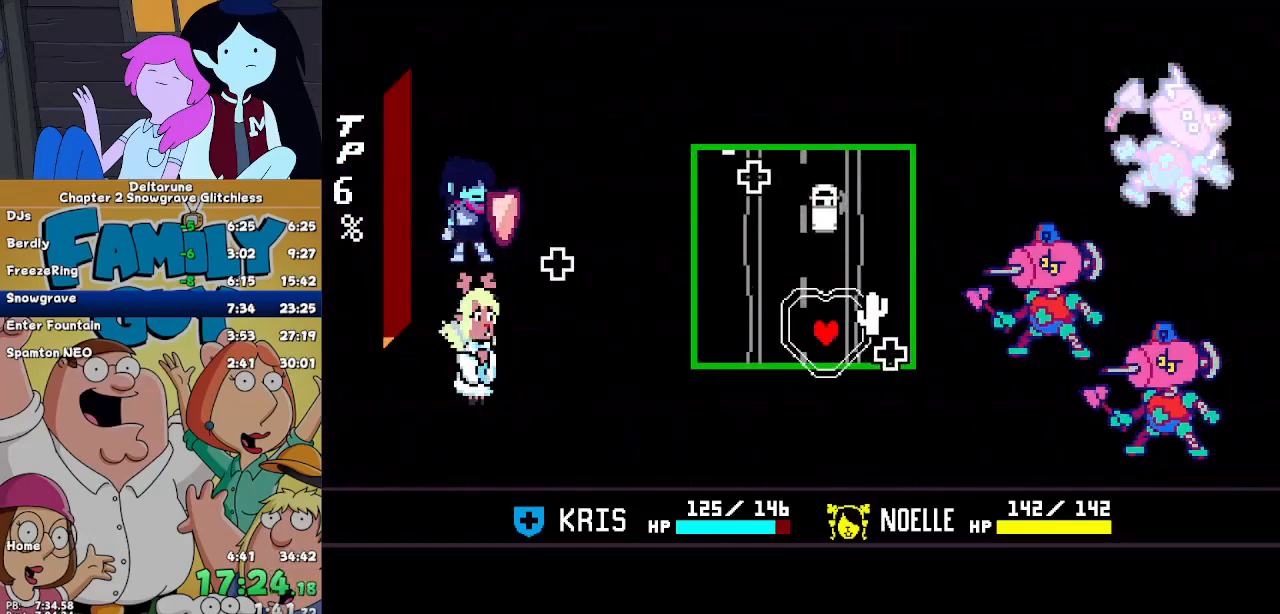
{"keys": [], "events": [[33, "up", "down"], [233, "up", "up"], [367, "left", "down"], [467, "left", "up"]]}
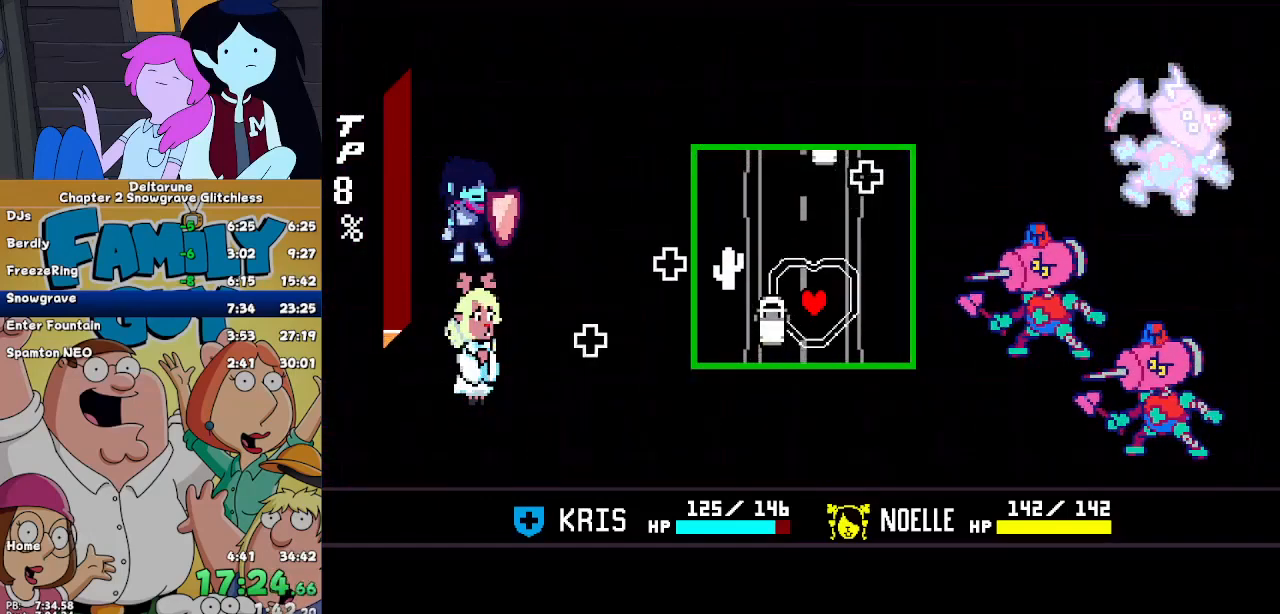
{"keys": ["down"], "events": [[200, "right", "down"], [400, "right", "up"], [500, "down", "down"]]}
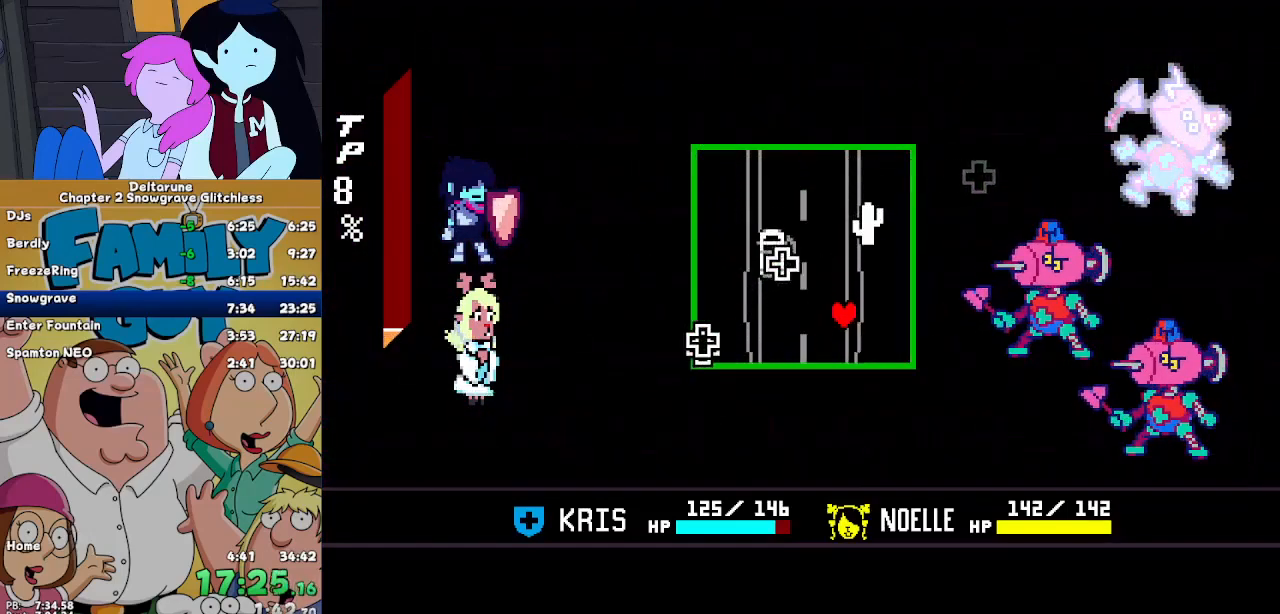
{"keys": [], "events": [[33, "down", "up"], [67, "left", "down"], [233, "up", "down"], [267, "left", "up"], [400, "up", "up"]]}
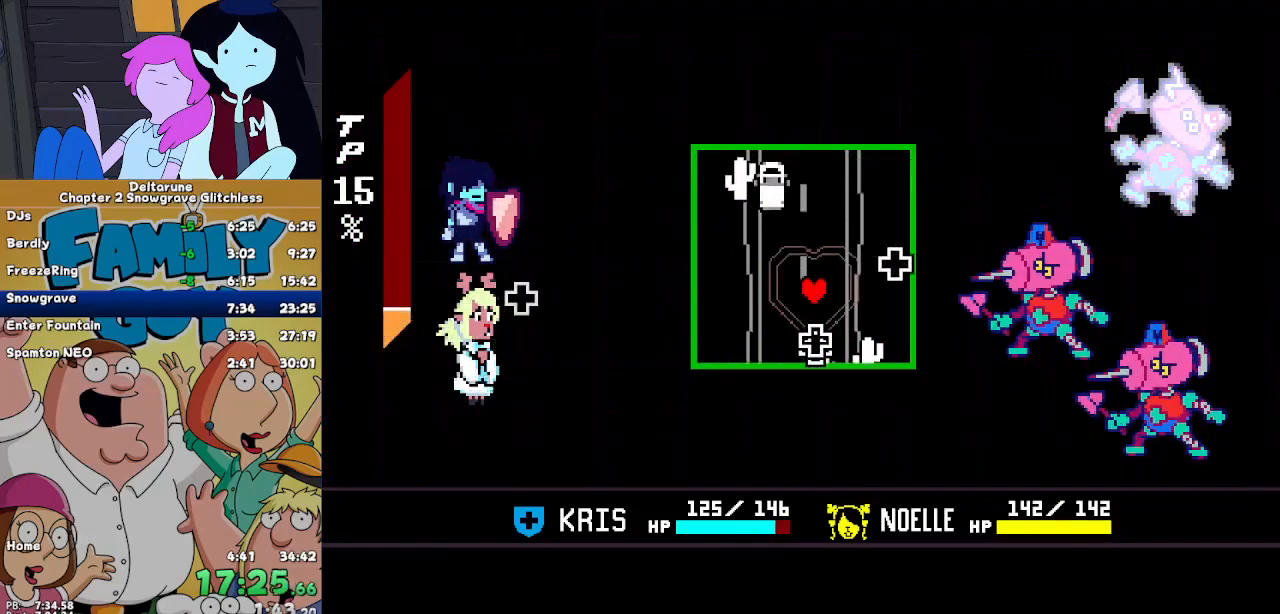
{"keys": ["right"], "events": [[500, "right", "down"]]}
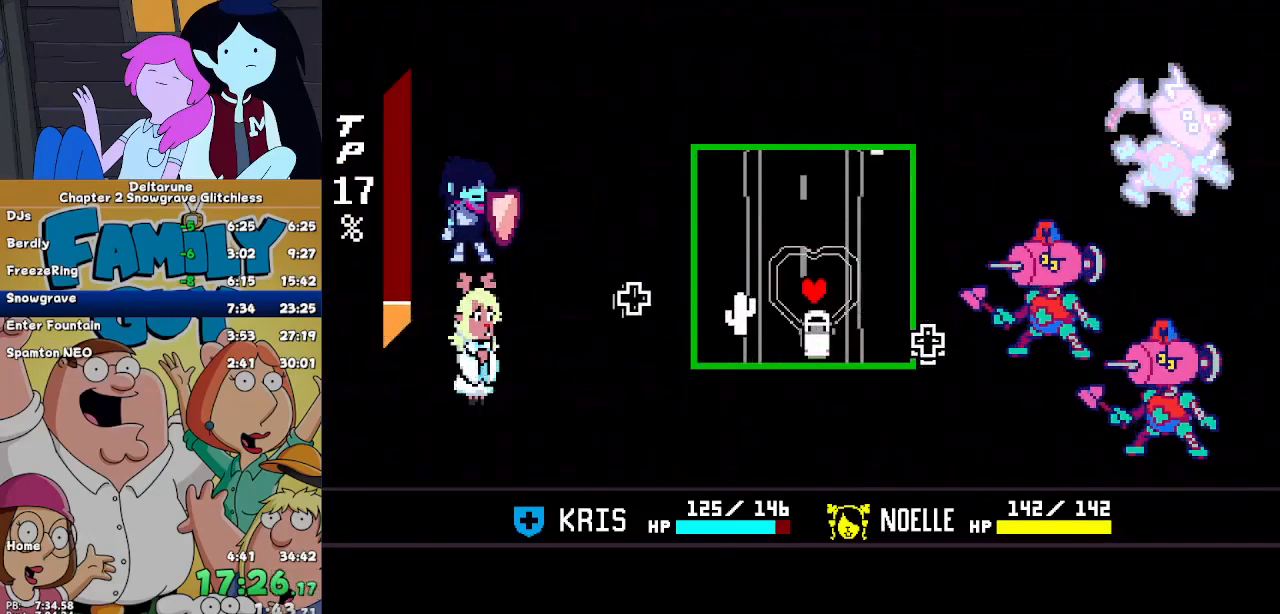
{"keys": ["down", "left"], "events": [[100, "up", "down"], [300, "right", "up"], [300, "up", "up"], [400, "left", "down"], [500, "down", "down"]]}
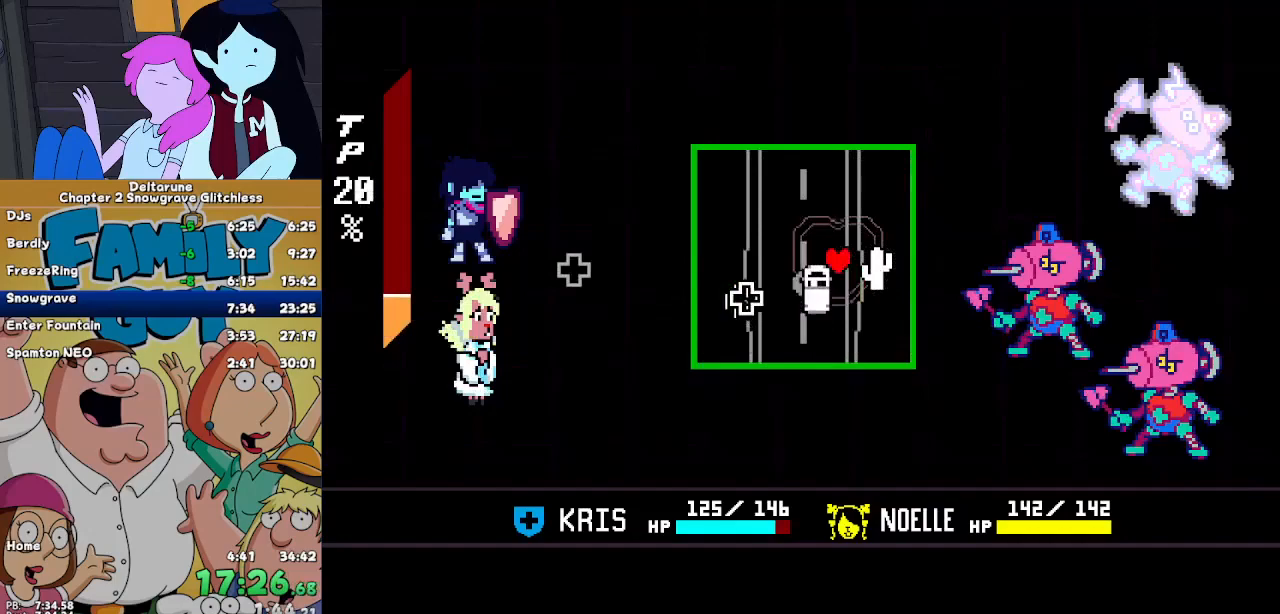
{"keys": [], "events": [[67, "down", "up"], [133, "up", "down"], [167, "left", "up"], [400, "up", "up"]]}
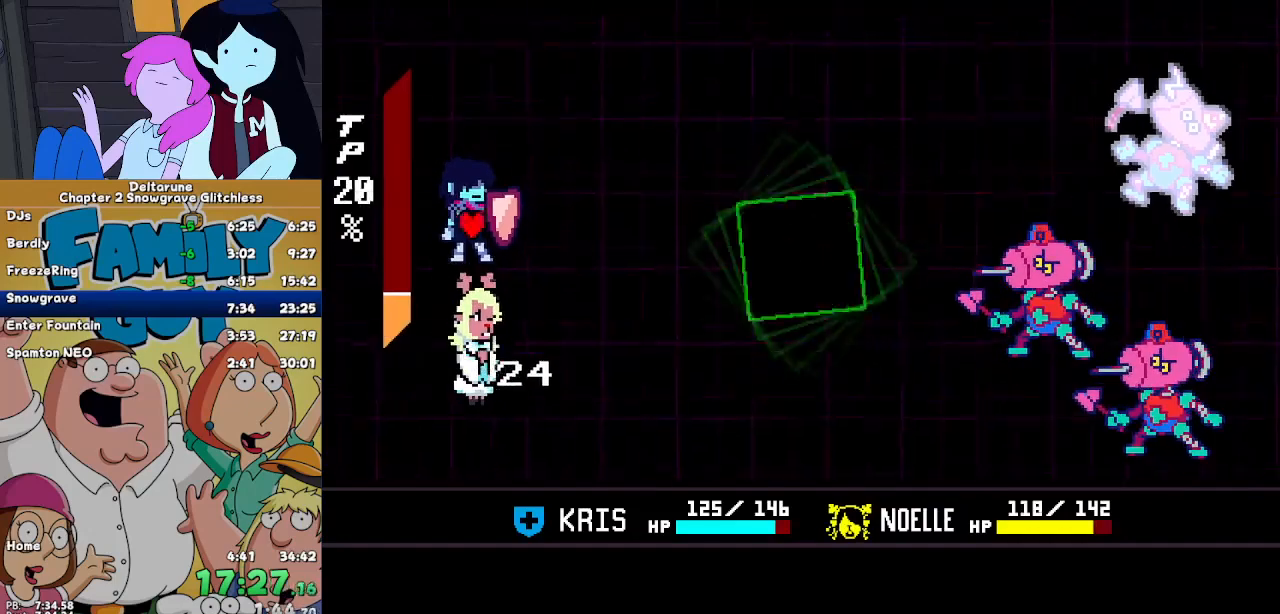
{"keys": ["z"], "events": [[433, "left", "down"], [467, "left", "up"], [467, "z", "down"]]}
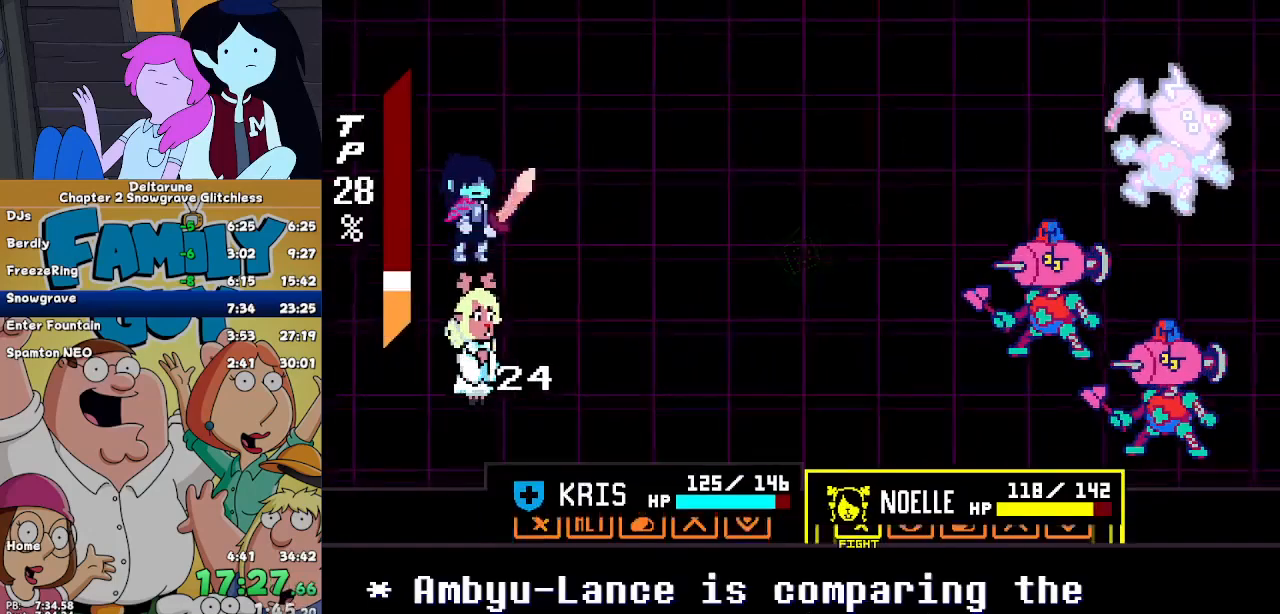
{"keys": ["z"], "events": [[33, "z", "up"], [67, "right", "down"], [167, "right", "up"], [167, "z", "down"], [200, "down", "down"], [200, "right", "down"], [200, "z", "up"], [300, "down", "up"], [300, "right", "up"], [300, "z", "down"], [333, "z", "up"], [400, "z", "down"]]}
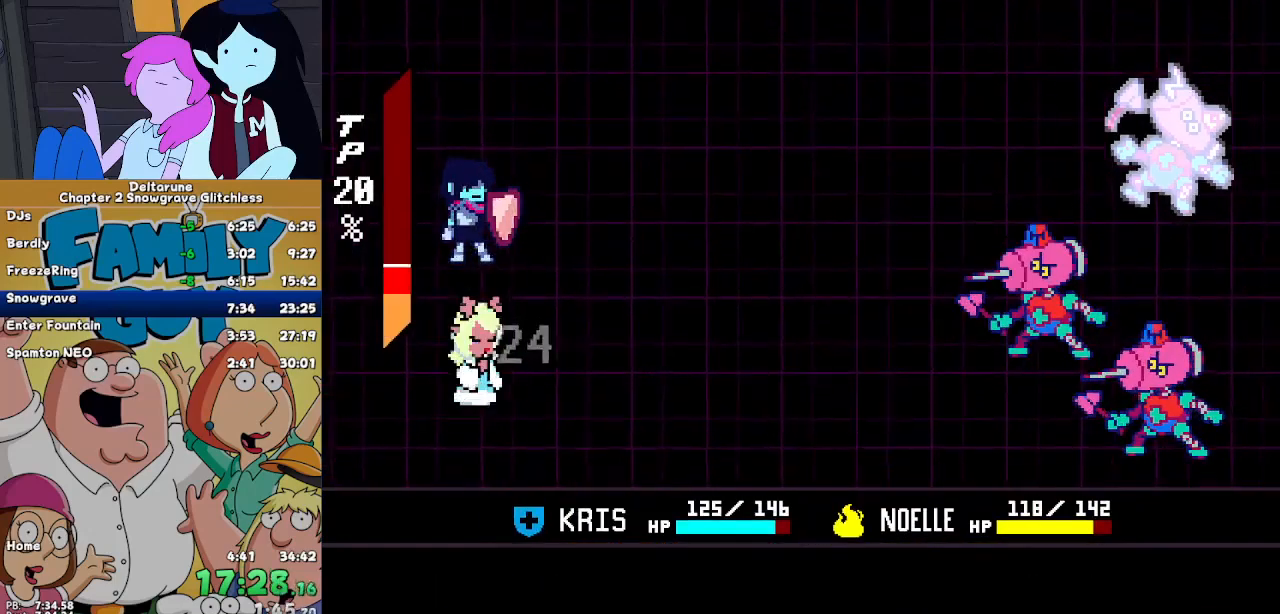
{"keys": [], "events": [[133, "z", "up"]]}